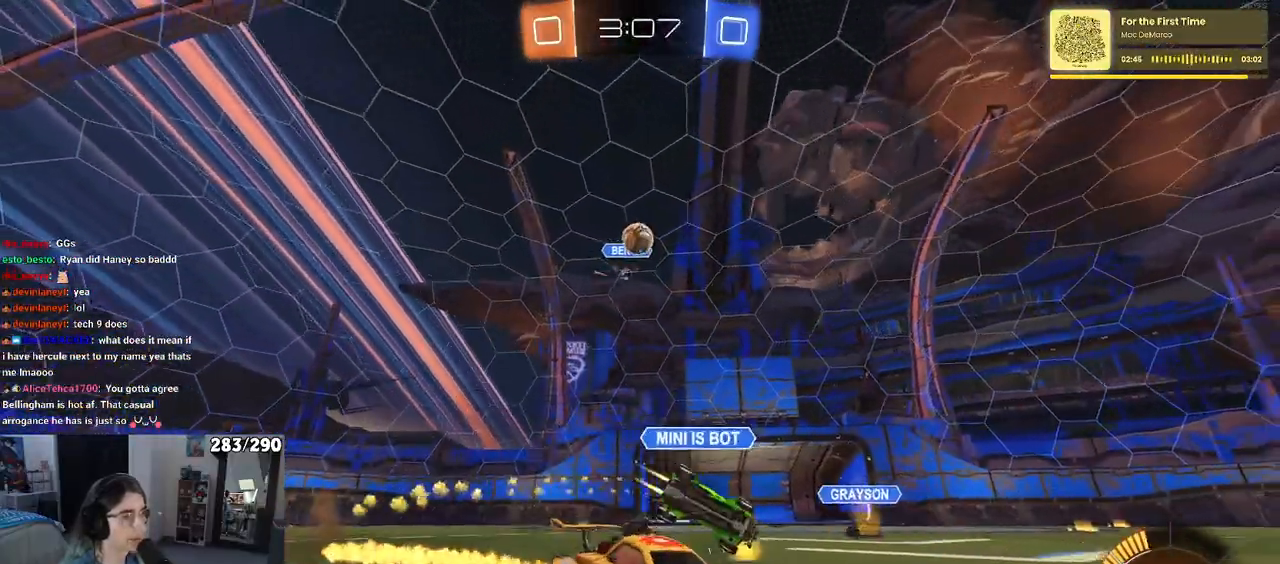
Gameplay with a controller (PlayStation layout); each line is a JSON object with the inputs held at the frame after it. "events" lists button and stick changes between this image and that frame as [ms after this image, input, new state], when the widget could be followed in between. Not read: L1 R1.
{"buttons": ["R2"], "left_stick": "left", "right_stick": "center", "events": [[167, "left_stick", "center"], [300, "left_stick", "left"], [367, "left_stick", "center"], [483, "left_stick", "left"]]}
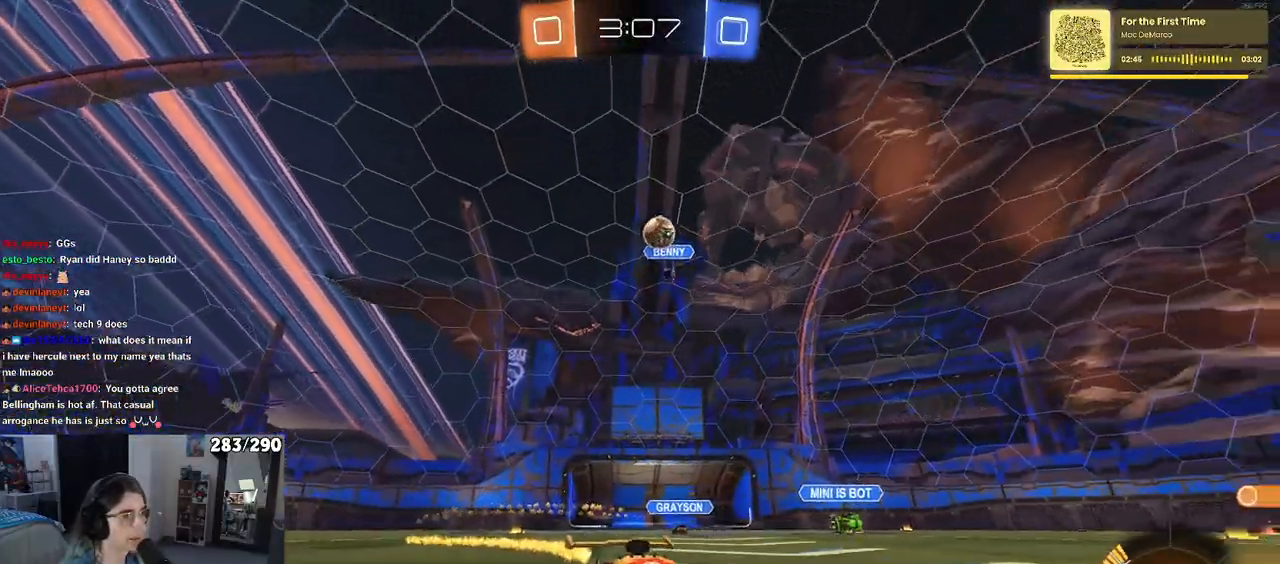
{"buttons": ["R2"], "left_stick": "center", "right_stick": "center", "events": [[117, "left_stick", "center"]]}
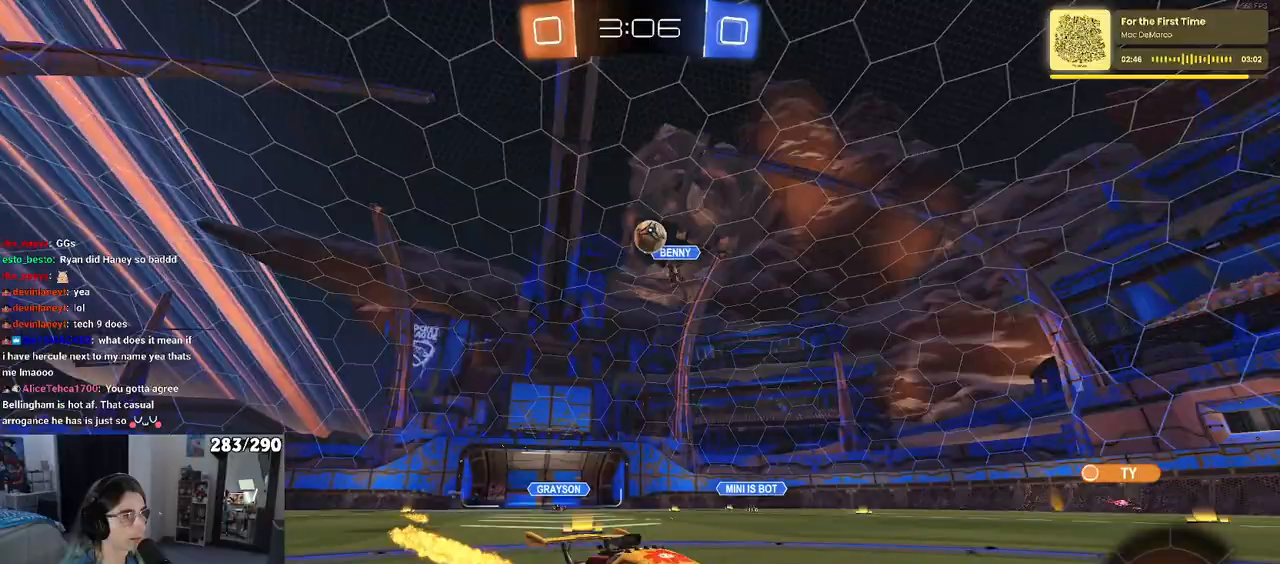
{"buttons": ["SQUARE", "R2"], "left_stick": "left", "right_stick": "center", "events": [[383, "left_stick", "left"], [417, "SQUARE", "down"]]}
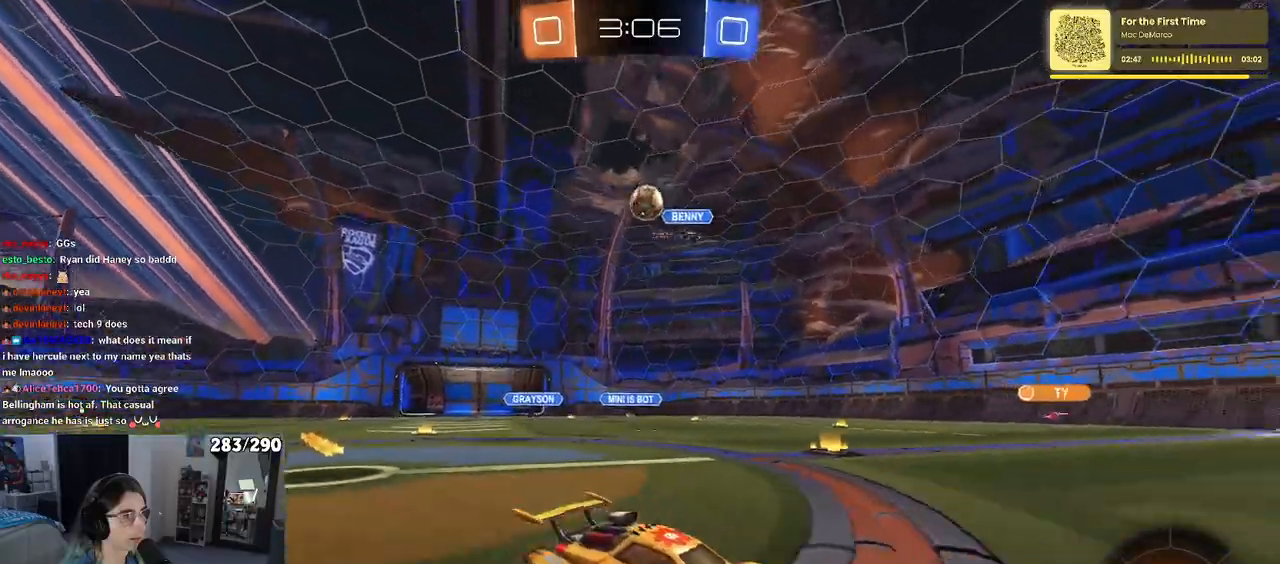
{"buttons": ["R2"], "left_stick": "left", "right_stick": "center", "events": [[33, "SQUARE", "up"], [317, "left_stick", "center"], [450, "left_stick", "left"]]}
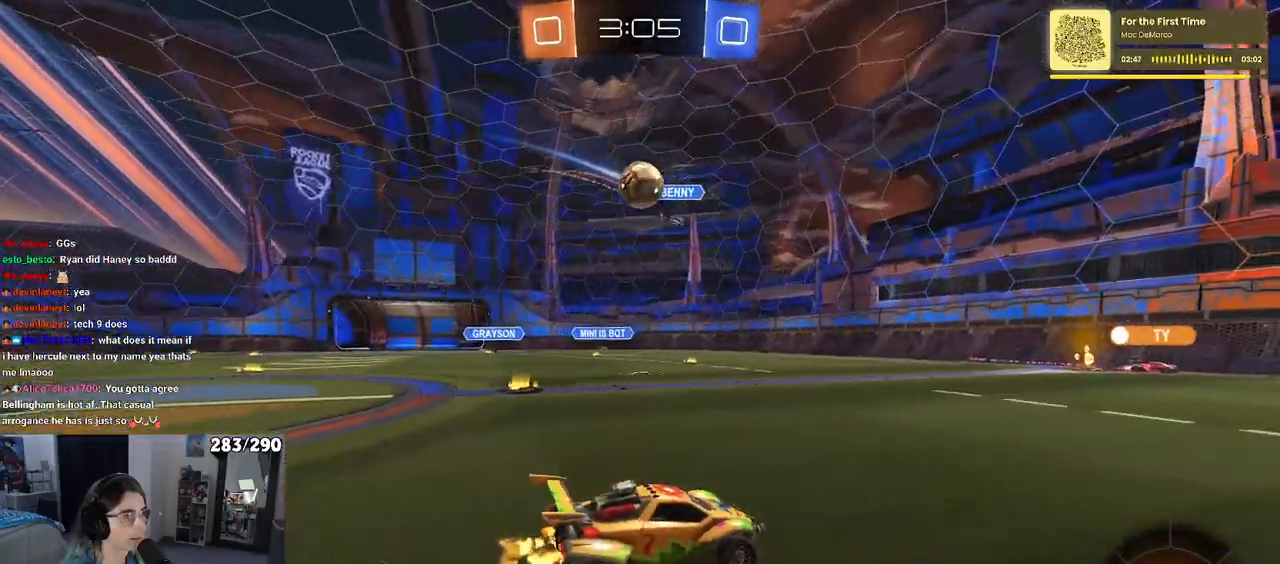
{"buttons": ["R2"], "left_stick": "up-right", "right_stick": "center", "events": [[200, "left_stick", "down"], [250, "CROSS", "down"], [400, "CROSS", "up"], [450, "left_stick", "up-right"]]}
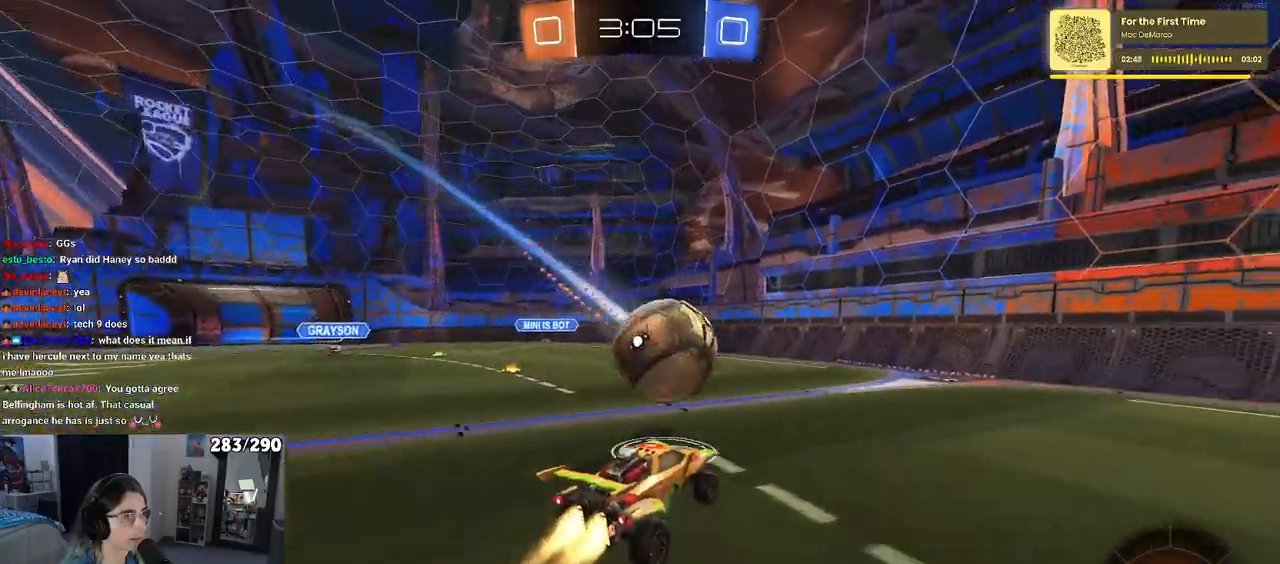
{"buttons": ["SQUARE", "R2"], "left_stick": "down-right", "right_stick": "center", "events": [[33, "CROSS", "down"], [83, "SQUARE", "down"], [117, "left_stick", "down-right"], [133, "CROSS", "up"]]}
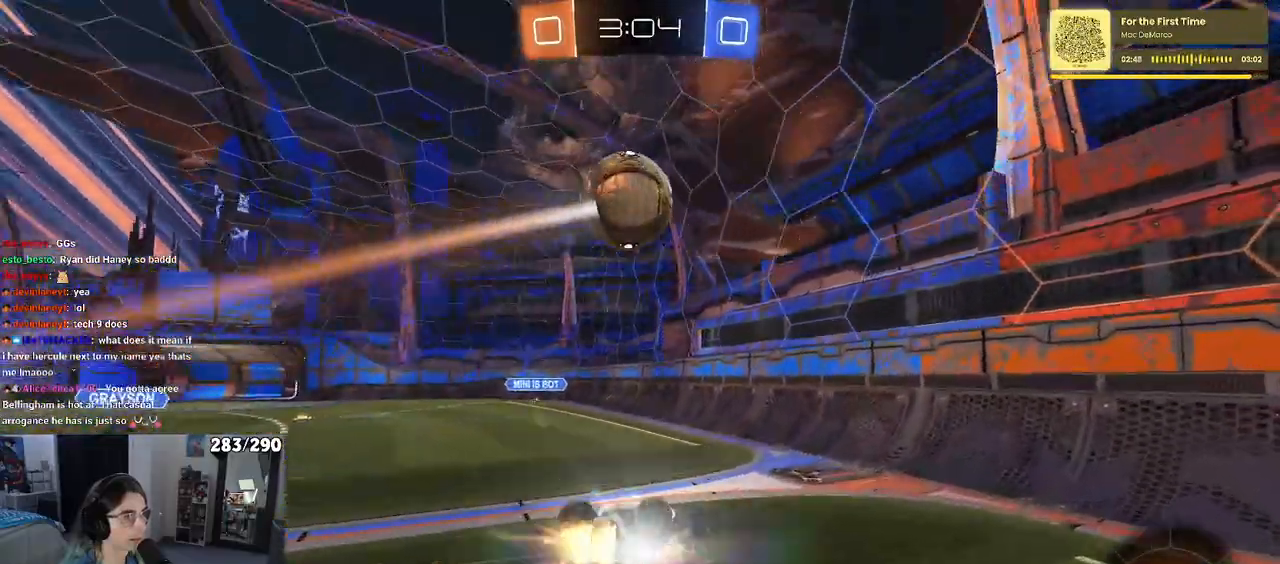
{"buttons": ["R2"], "left_stick": "down-left", "right_stick": "center", "events": [[150, "left_stick", "down"], [200, "SQUARE", "up"], [317, "left_stick", "down-left"]]}
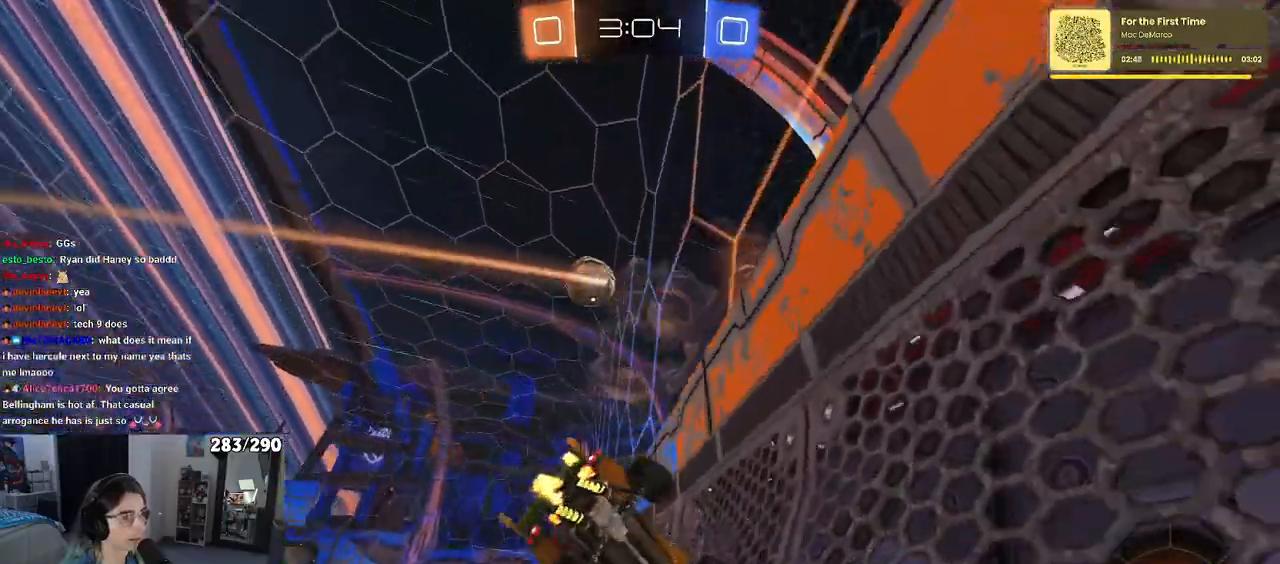
{"buttons": ["SQUARE", "R2"], "left_stick": "left", "right_stick": "center", "events": [[17, "left_stick", "center"], [383, "left_stick", "left"], [483, "SQUARE", "down"]]}
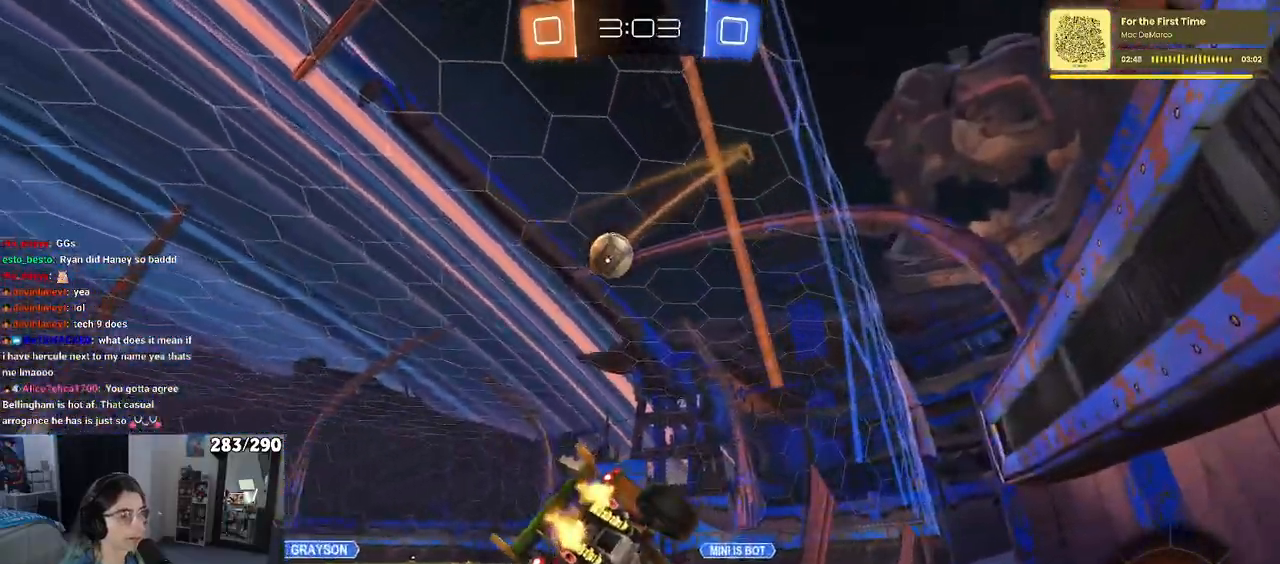
{"buttons": ["R2"], "left_stick": "right", "right_stick": "center", "events": [[117, "SQUARE", "up"], [333, "left_stick", "center"], [383, "left_stick", "right"]]}
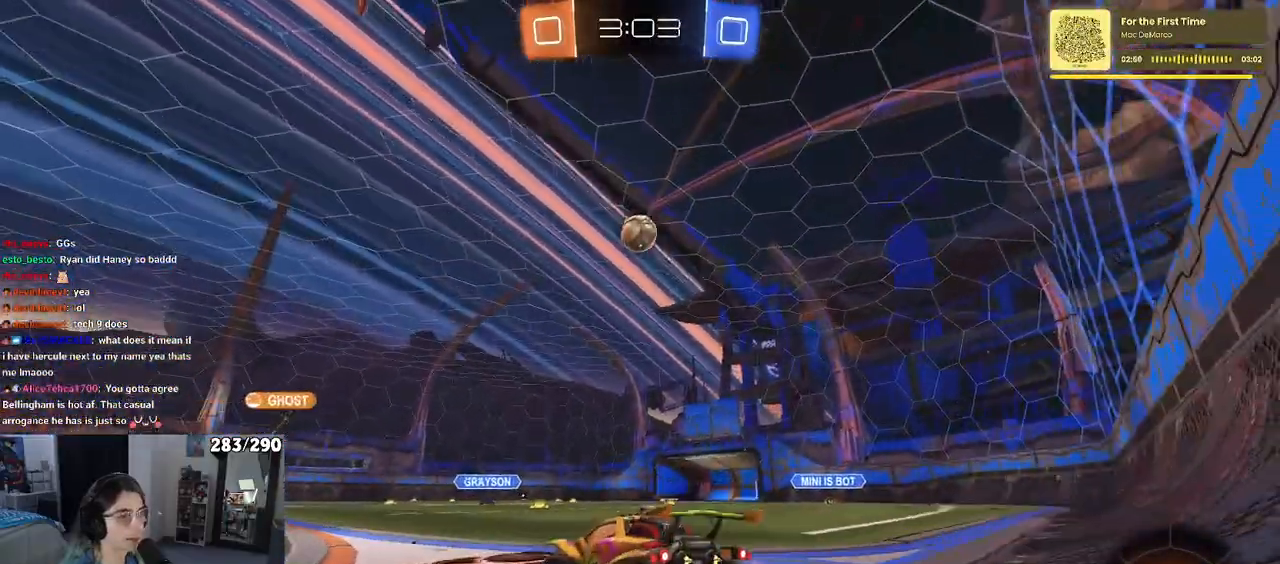
{"buttons": ["R2"], "left_stick": "center", "right_stick": "center", "events": [[67, "left_stick", "center"]]}
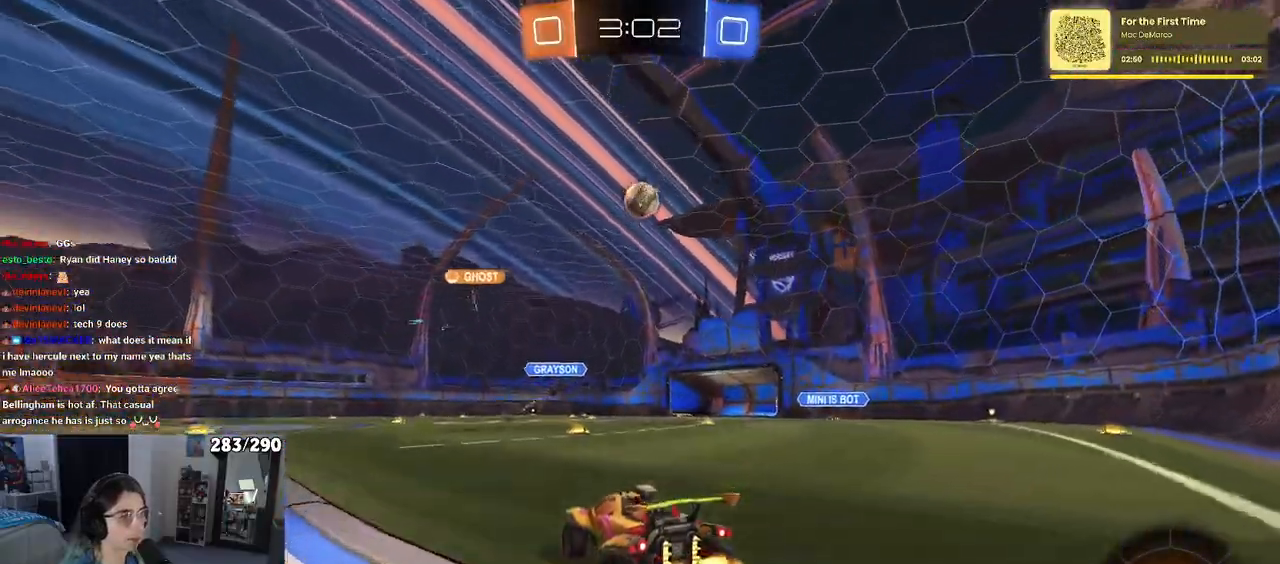
{"buttons": ["R2"], "left_stick": "center", "right_stick": "center", "events": []}
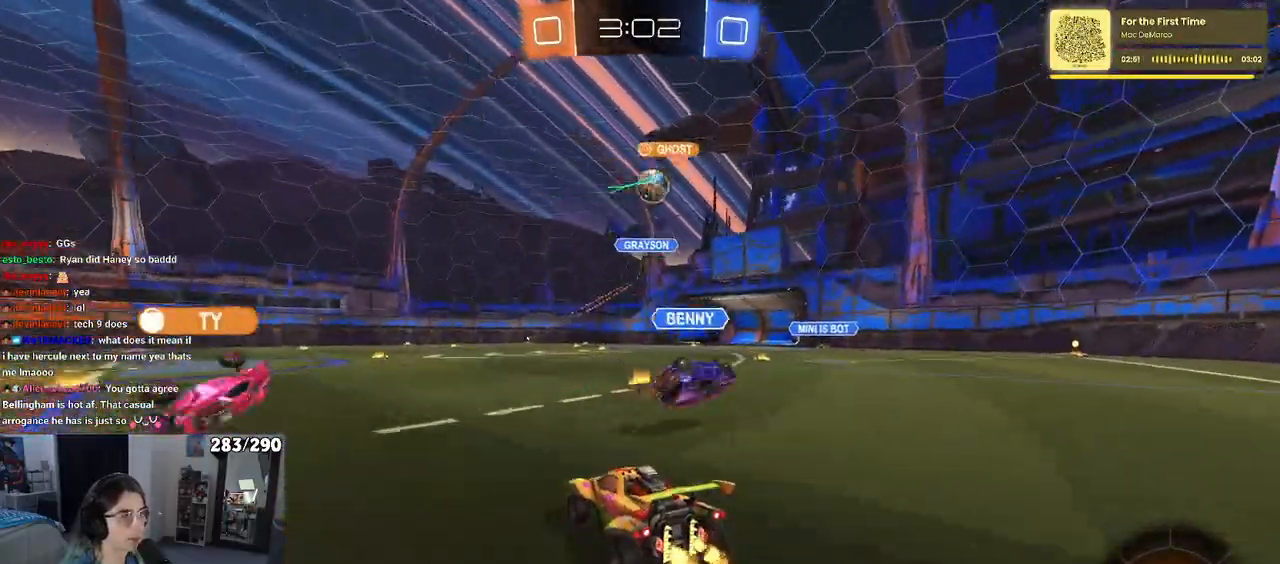
{"buttons": ["R2"], "left_stick": "right", "right_stick": "center", "events": [[50, "left_stick", "right"]]}
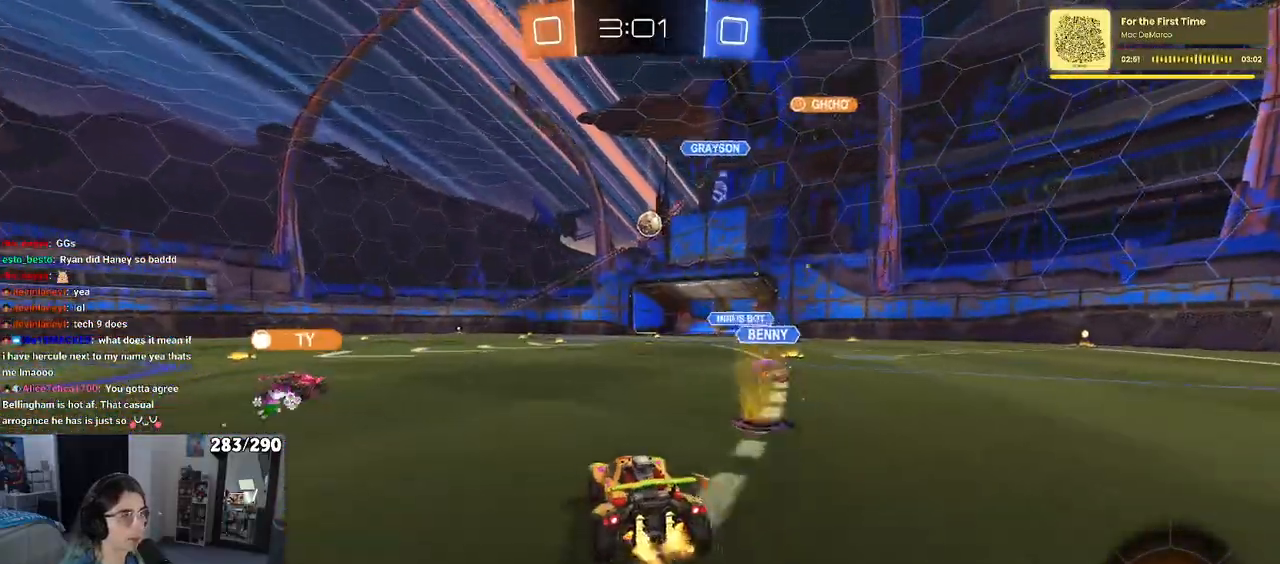
{"buttons": ["R2"], "left_stick": "left", "right_stick": "center", "events": [[83, "left_stick", "center"], [150, "left_stick", "left"]]}
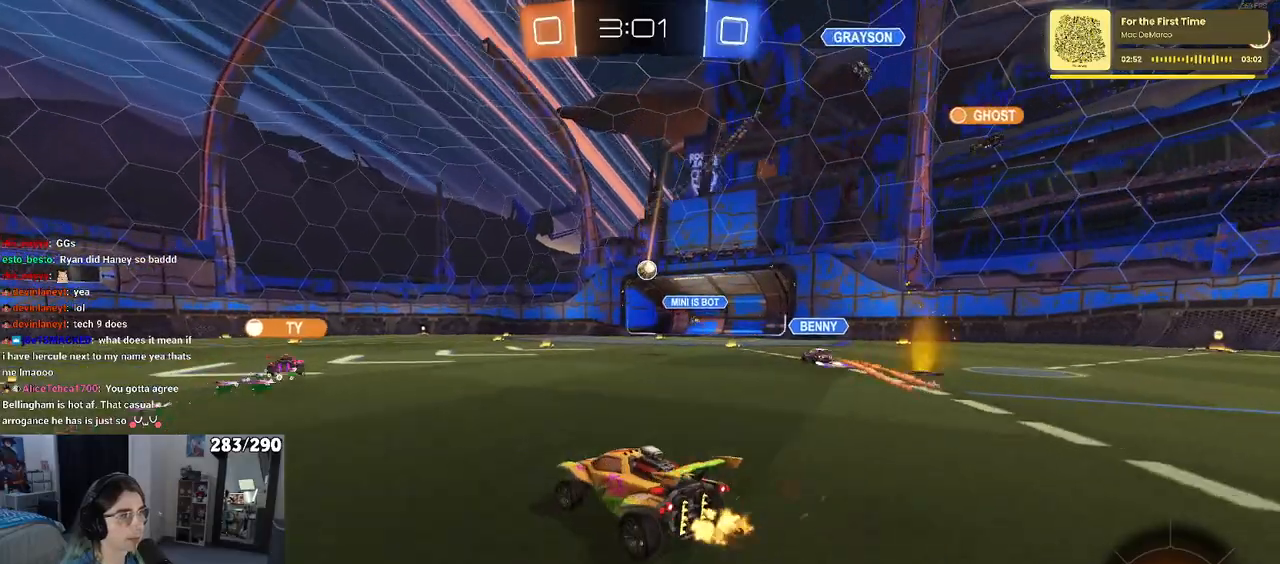
{"buttons": ["R2"], "left_stick": "center", "right_stick": "center", "events": [[117, "left_stick", "center"]]}
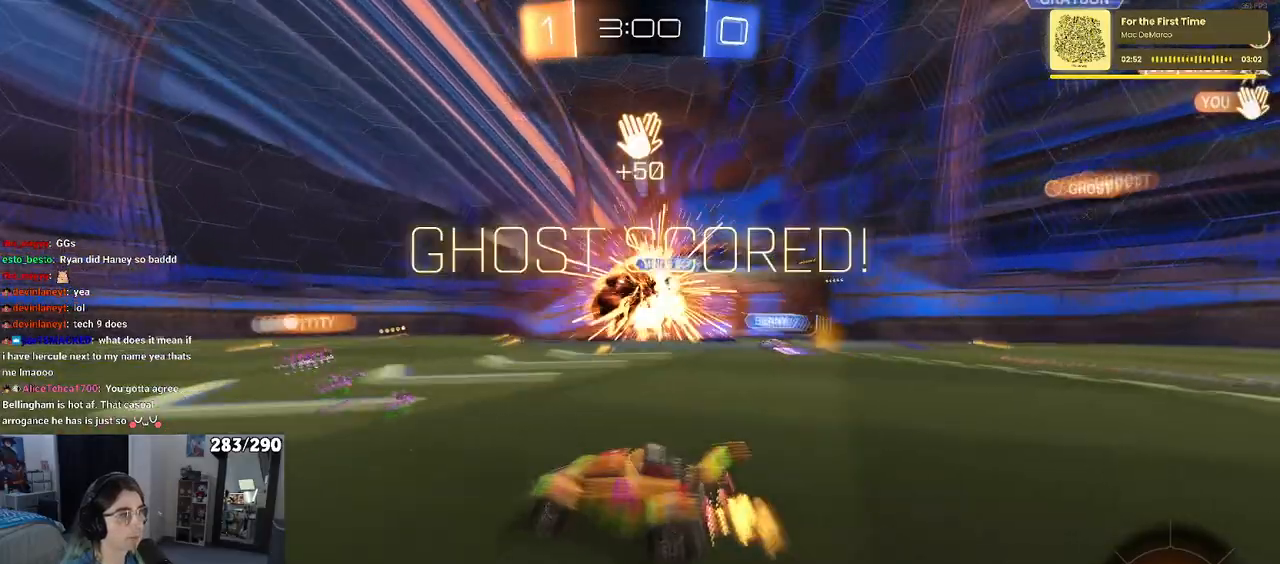
{"buttons": [], "left_stick": "center", "right_stick": "center", "events": [[133, "R2", "up"]]}
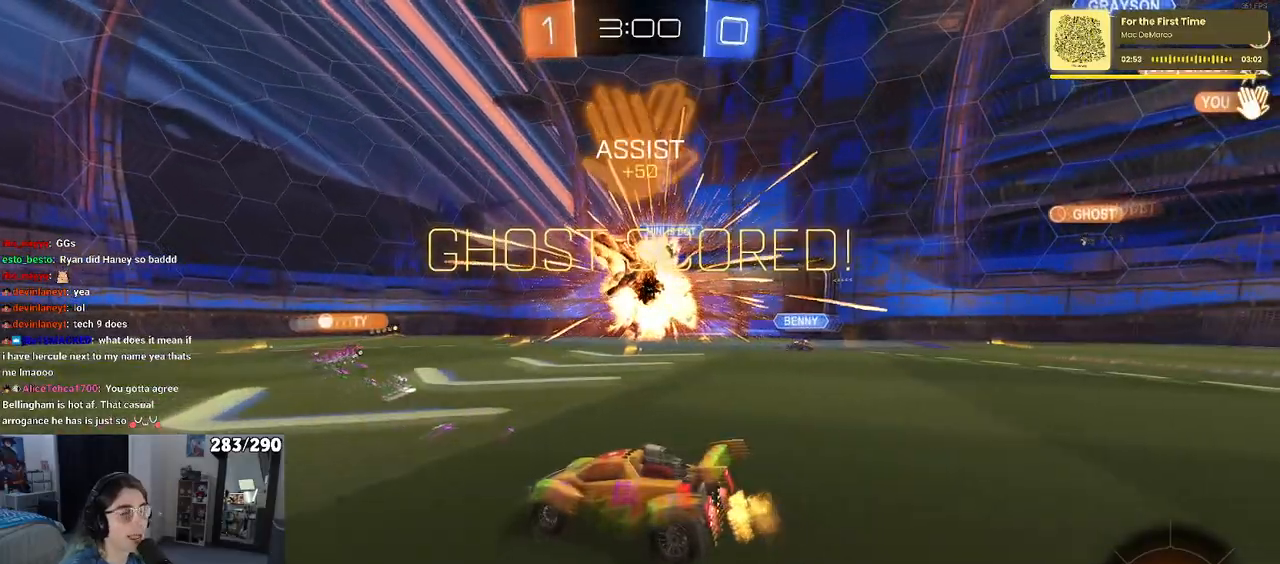
{"buttons": [], "left_stick": "center", "right_stick": "center", "events": [[433, "DPAD_LEFT", "down"], [483, "DPAD_LEFT", "up"]]}
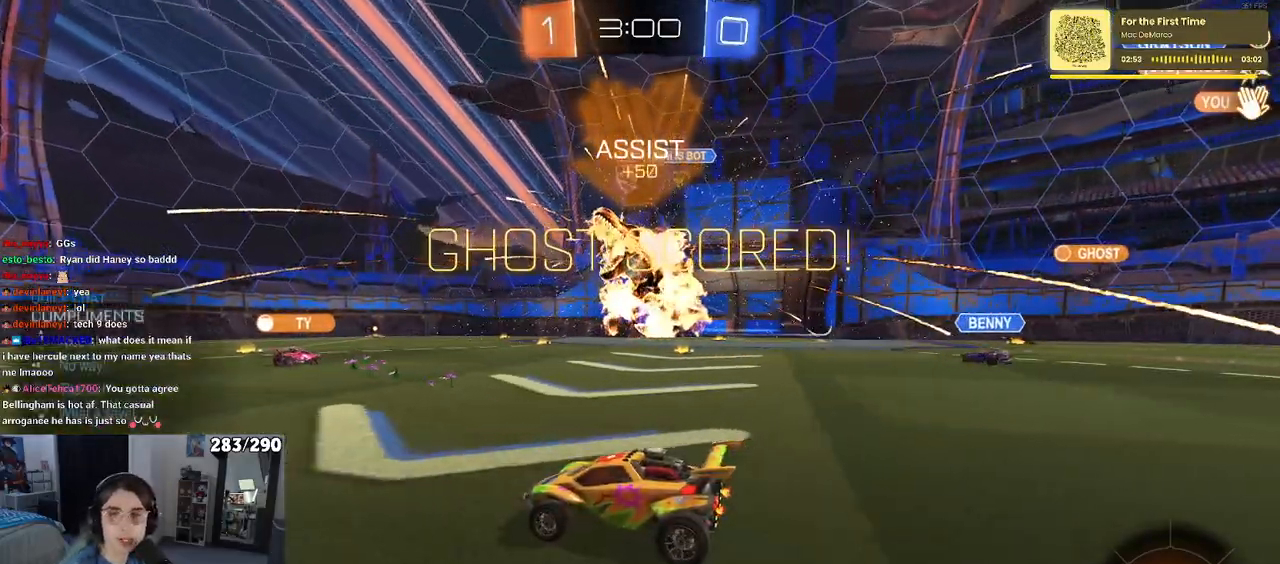
{"buttons": [], "left_stick": "center", "right_stick": "center", "events": [[100, "DPAD_UP", "down"], [200, "DPAD_UP", "up"]]}
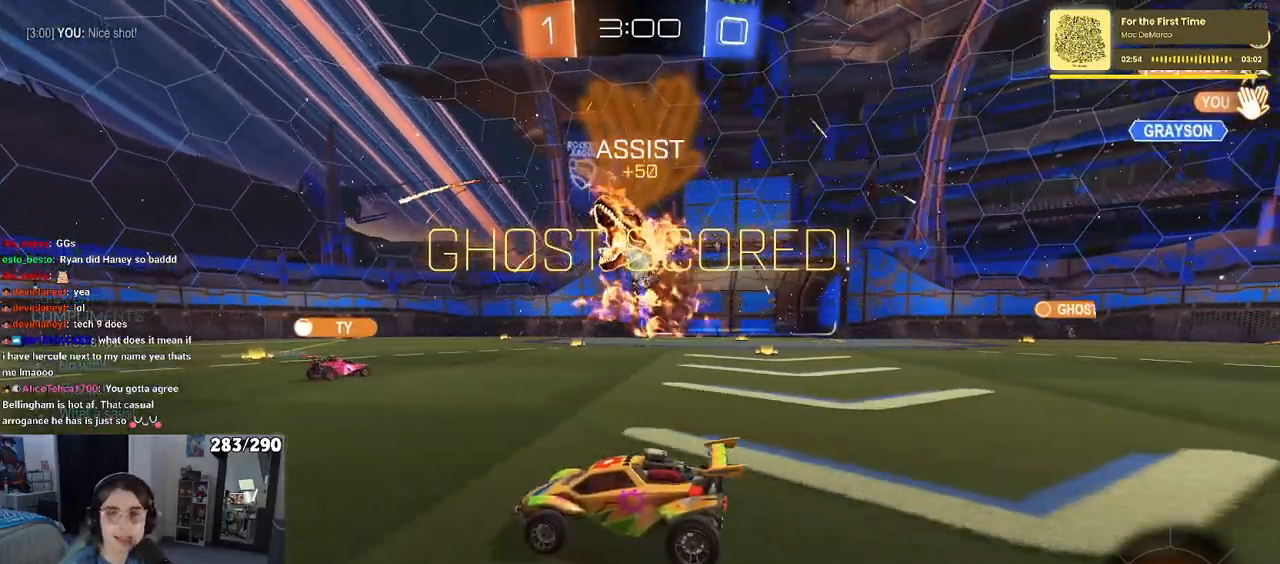
{"buttons": [], "left_stick": "center", "right_stick": "center", "events": []}
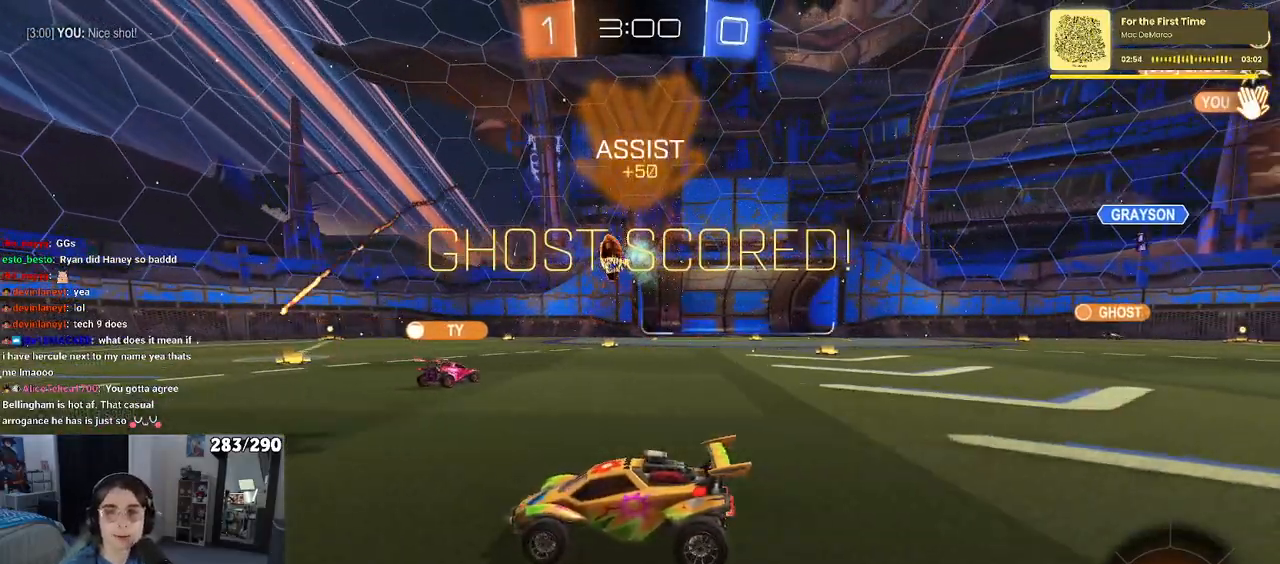
{"buttons": [], "left_stick": "center", "right_stick": "center", "events": []}
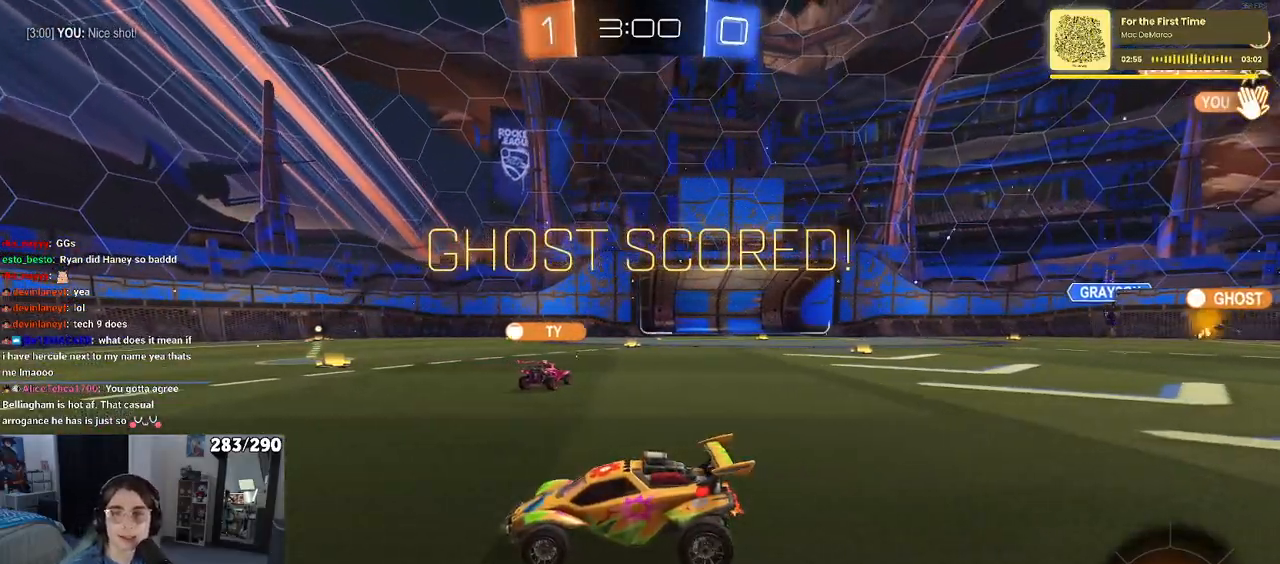
{"buttons": [], "left_stick": "center", "right_stick": "center", "events": []}
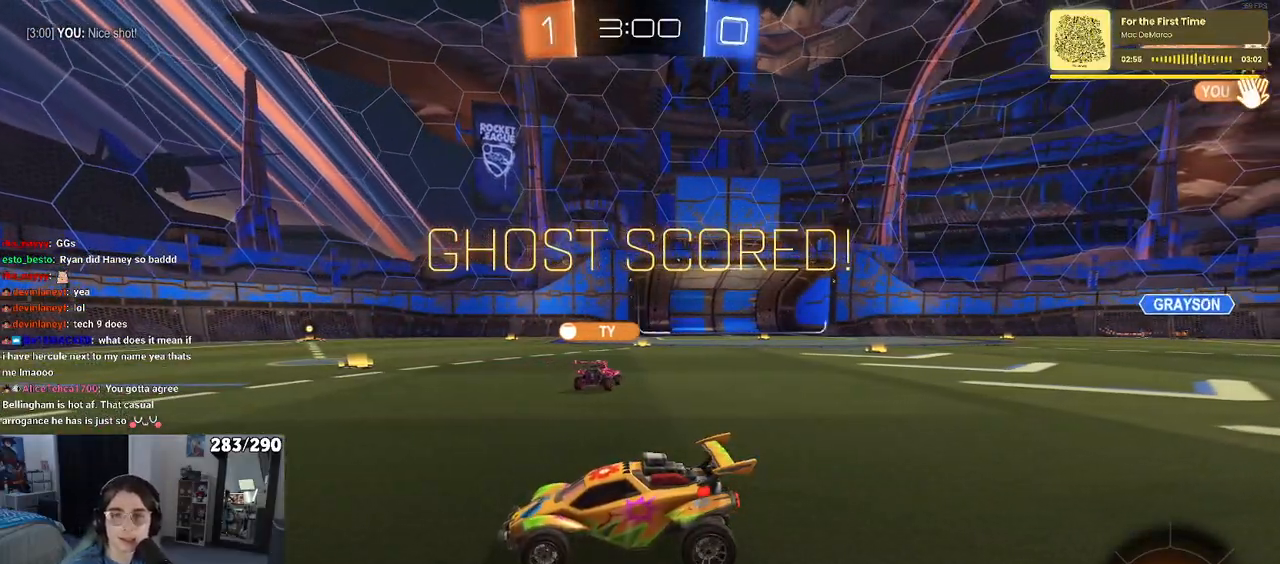
{"buttons": [], "left_stick": "center", "right_stick": "center", "events": []}
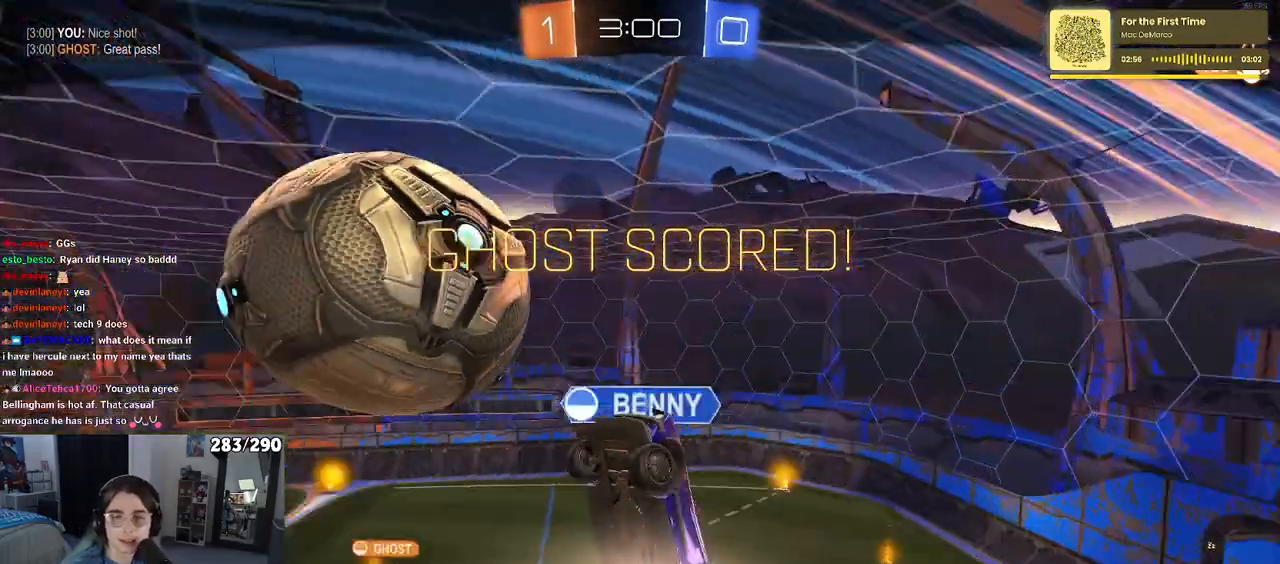
{"buttons": [], "left_stick": "center", "right_stick": "center", "events": []}
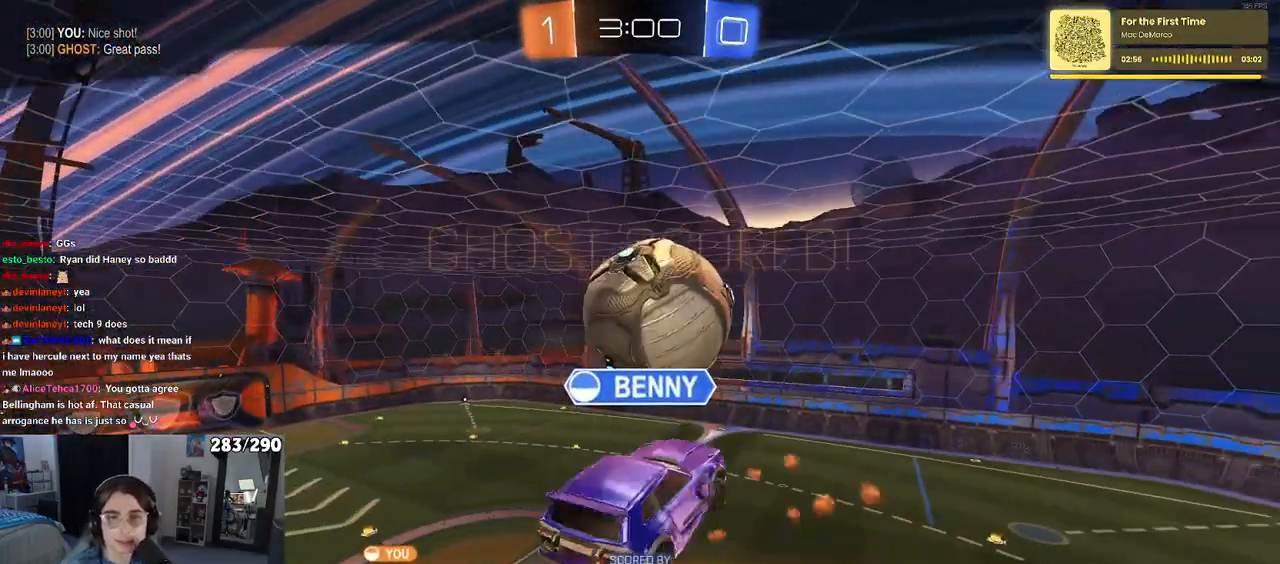
{"buttons": [], "left_stick": "center", "right_stick": "center", "events": []}
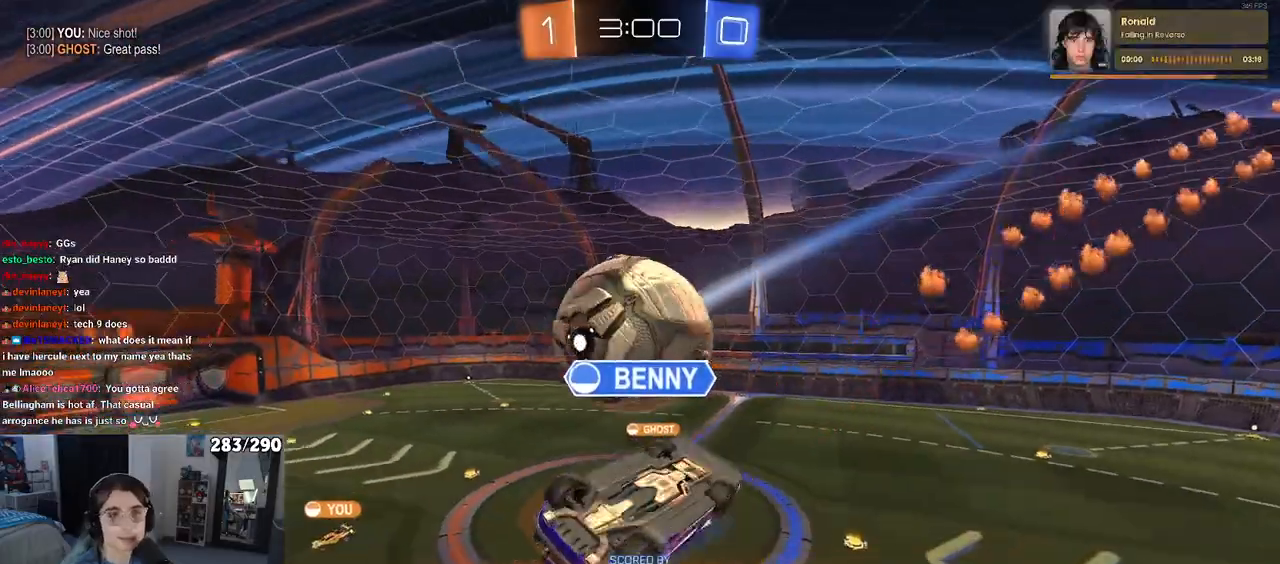
{"buttons": [], "left_stick": "center", "right_stick": "center", "events": [[267, "CROSS", "down"], [483, "CROSS", "up"]]}
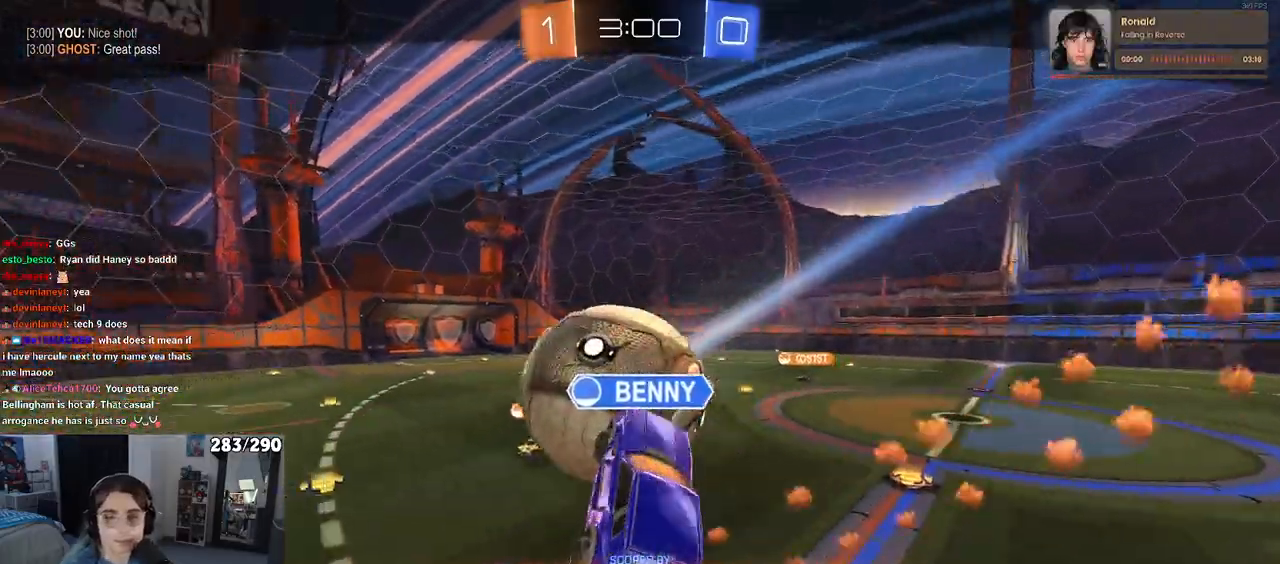
{"buttons": ["CROSS"], "left_stick": "center", "right_stick": "center", "events": [[17, "CROSS", "down"], [150, "CROSS", "up"], [217, "CROSS", "down"], [333, "CROSS", "up"], [467, "CROSS", "down"]]}
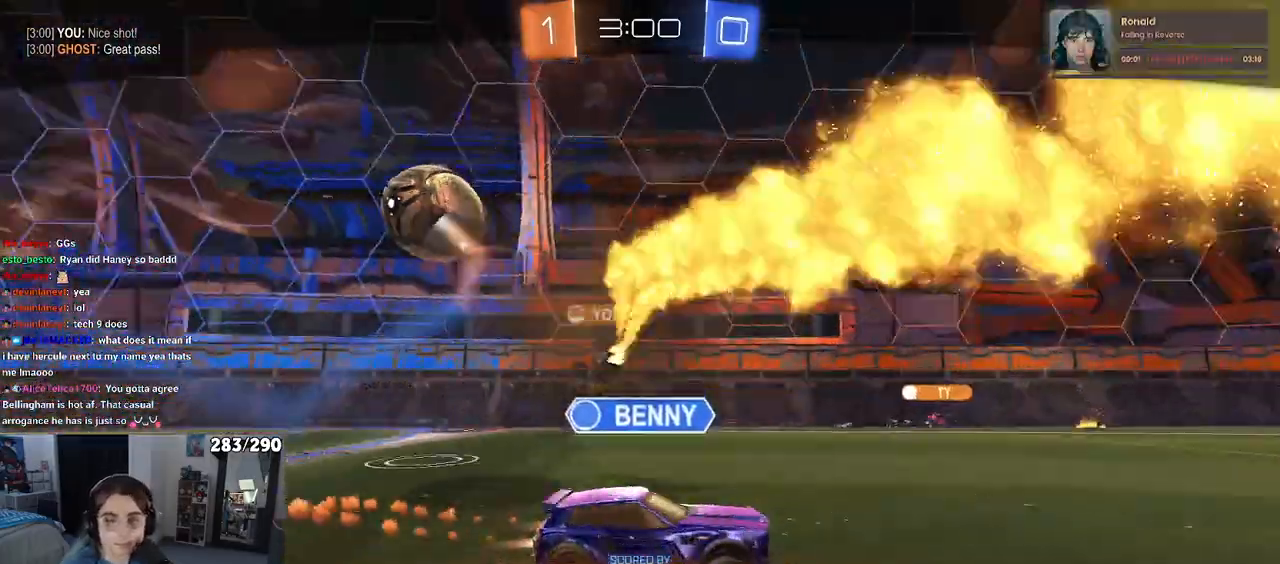
{"buttons": [], "left_stick": "center", "right_stick": "center", "events": [[67, "CROSS", "up"], [150, "CROSS", "down"], [267, "CROSS", "up"], [367, "CROSS", "down"], [467, "CROSS", "up"]]}
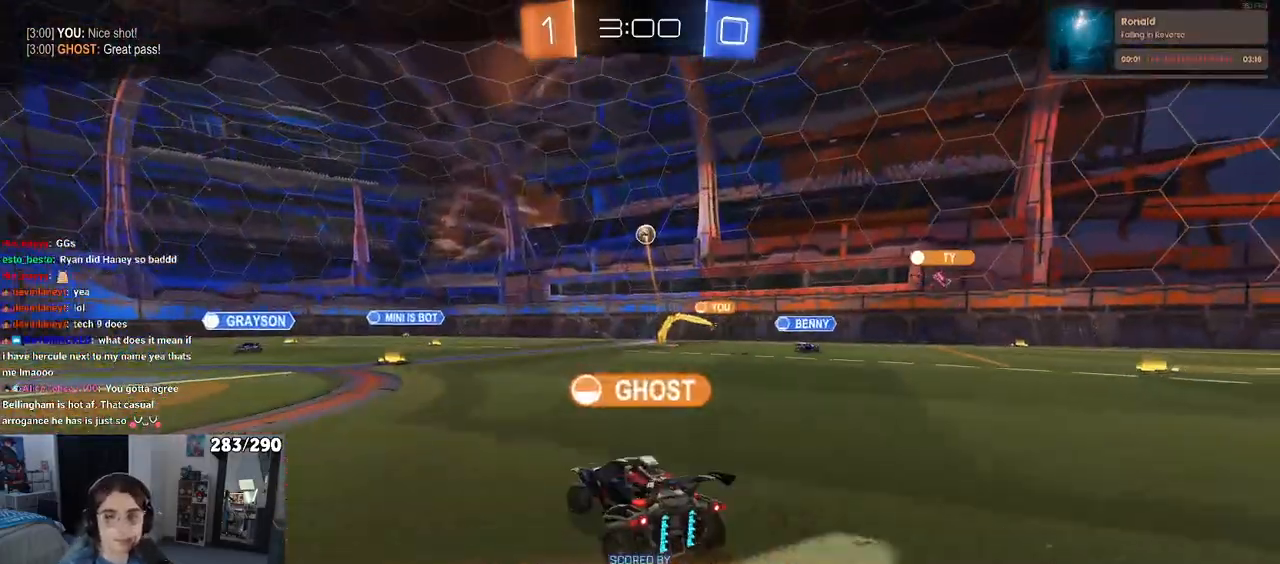
{"buttons": ["CROSS"], "left_stick": "center", "right_stick": "center", "events": [[67, "CROSS", "down"], [167, "CROSS", "up"], [250, "CROSS", "down"], [367, "CROSS", "up"], [433, "CROSS", "down"]]}
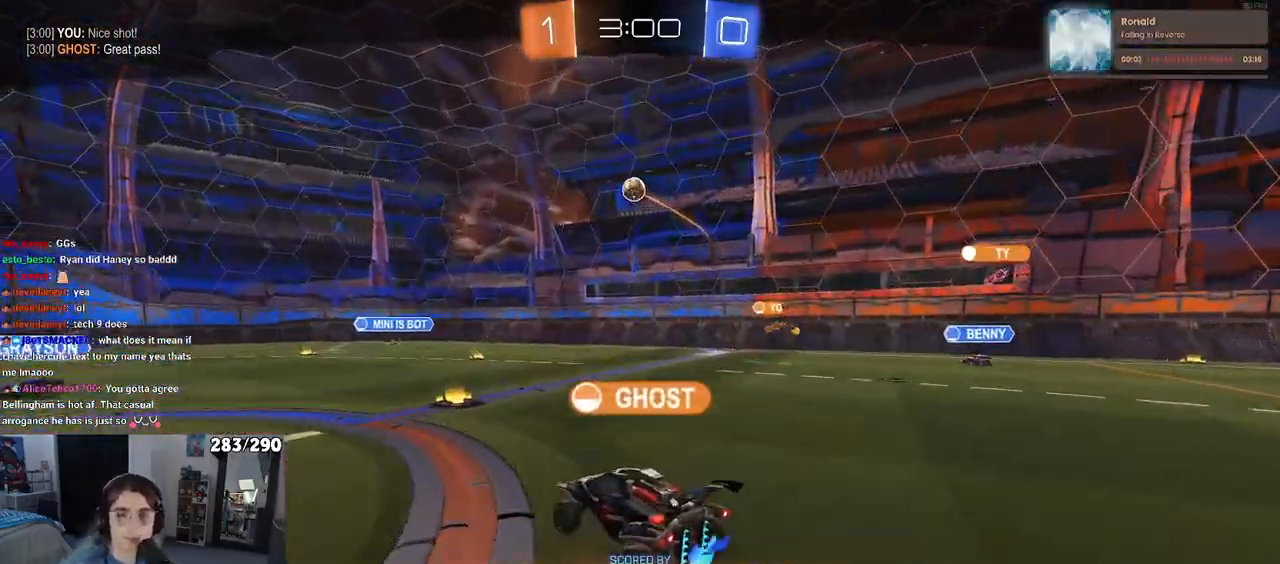
{"buttons": [], "left_stick": "center", "right_stick": "center", "events": [[50, "CROSS", "up"], [167, "CROSS", "down"], [267, "CROSS", "up"], [367, "CROSS", "down"], [467, "CROSS", "up"]]}
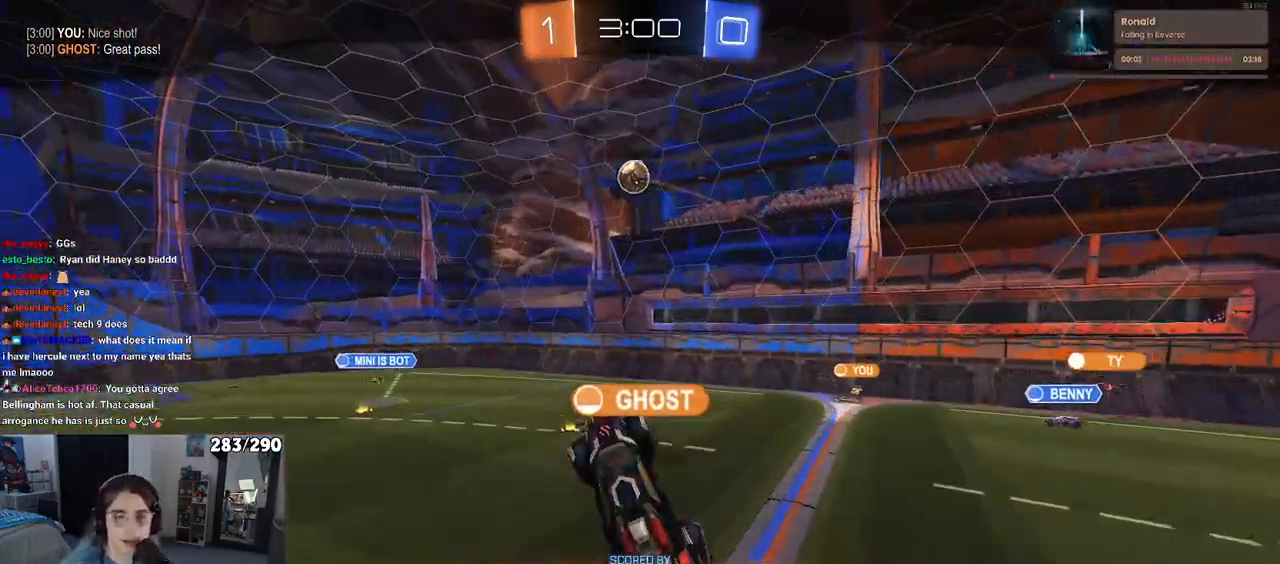
{"buttons": [], "left_stick": "center", "right_stick": "center", "events": [[50, "CROSS", "down"], [417, "CROSS", "up"]]}